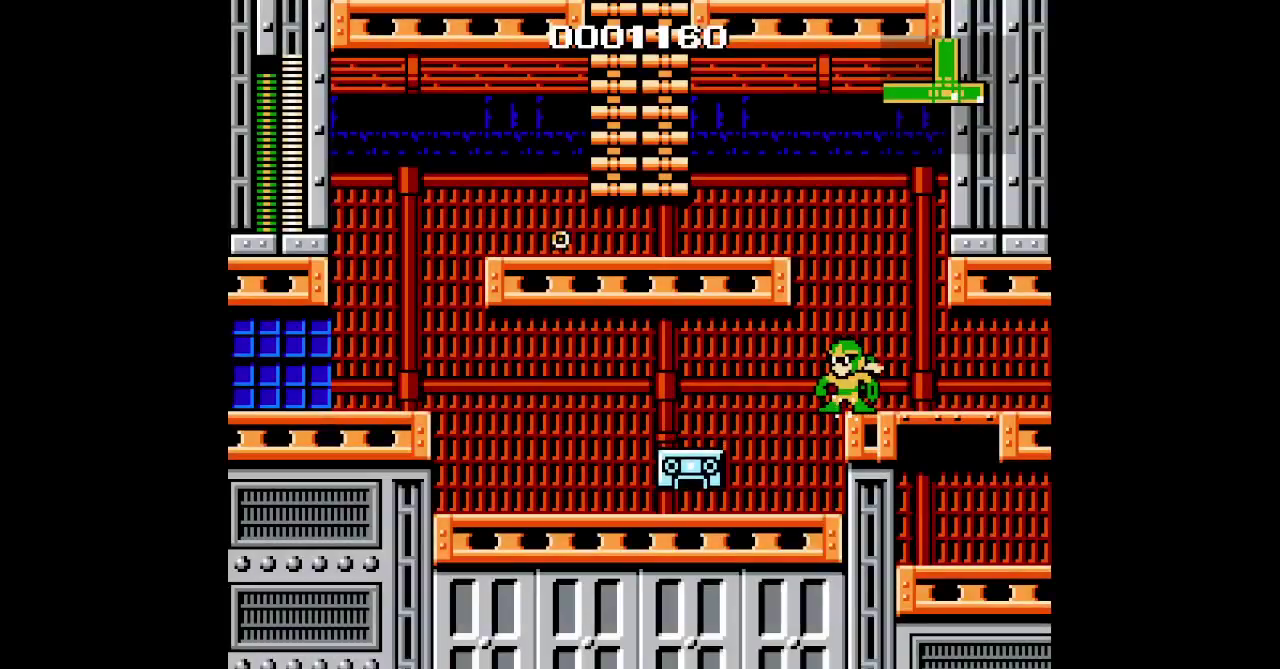
Gameplay with a controller (PlayStation layout); each line is a JSON object with the inputs held at the frame after it. "events" lists button and stick changes between this image and that frame as [ms after this image, input, new state], when the widget could be followed in between. Not read: HOME L1 L3 R1 R3 SELECT START TOUCHPAD.
{"buttons": ["DPAD_LEFT"], "events": [[267, "DPAD_UP", "up"], [417, "DPAD_LEFT", "down"]]}
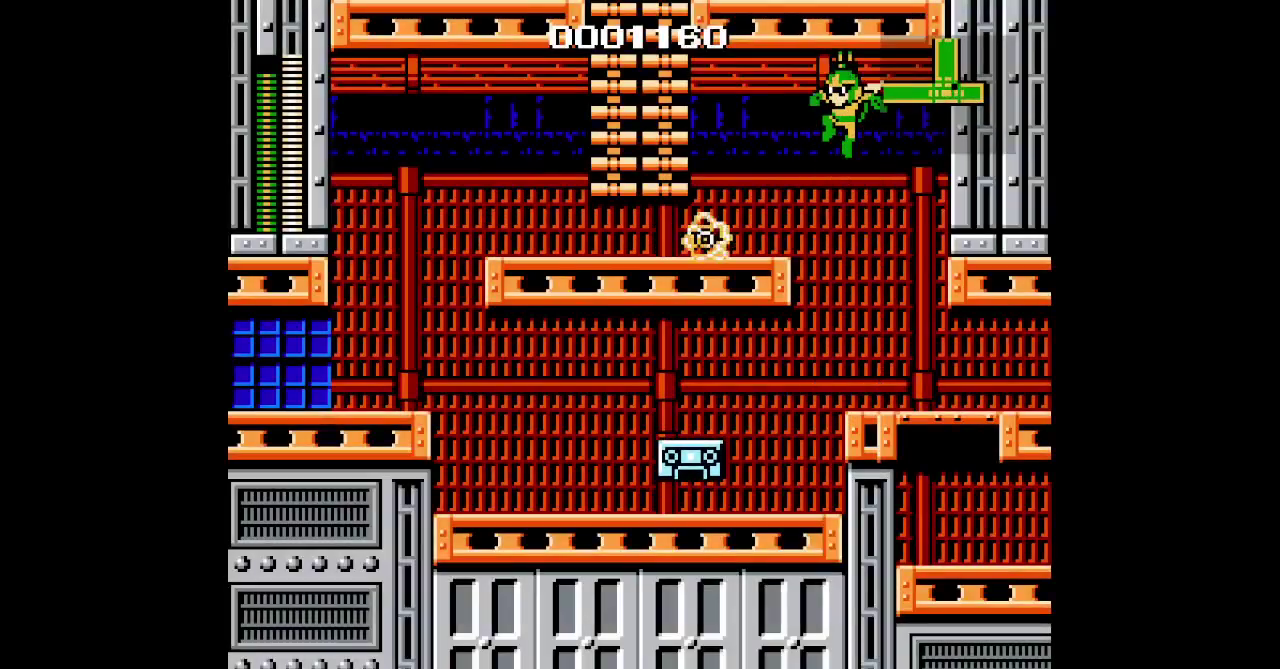
{"buttons": ["DPAD_LEFT"], "events": [[317, "L2", "down"], [333, "R2", "down"], [450, "R2", "up"], [483, "L2", "up"]]}
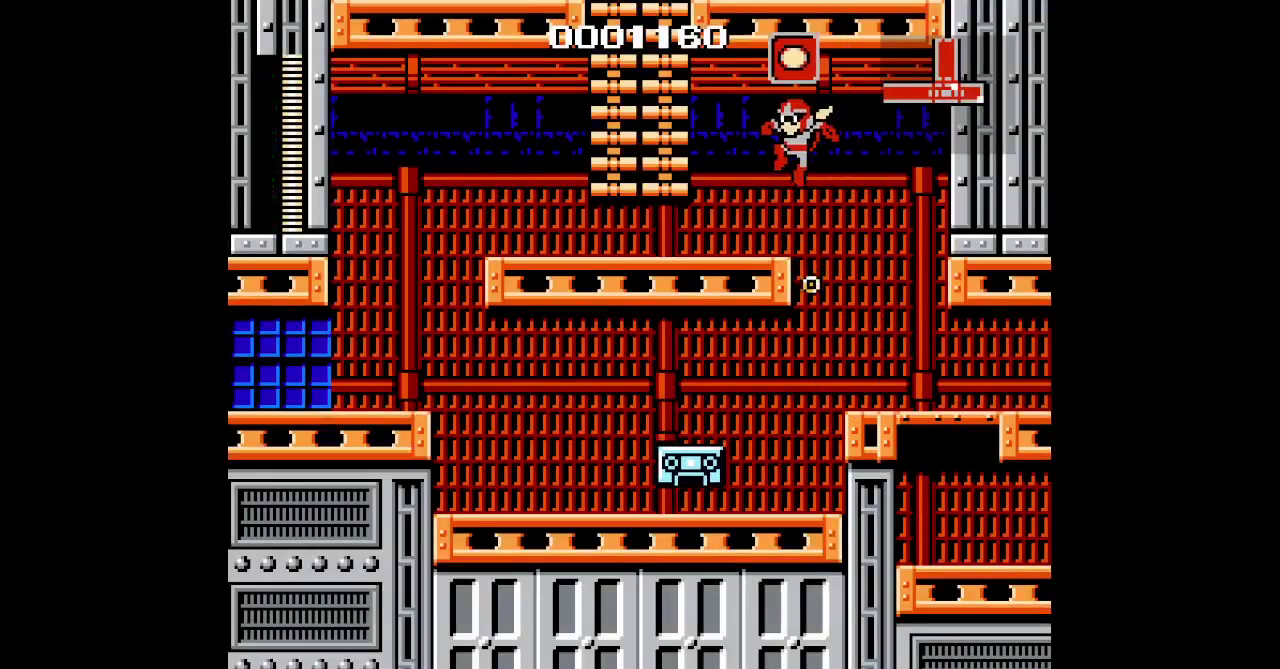
{"buttons": ["L2", "DPAD_UP", "DPAD_LEFT"], "events": [[200, "L2", "down"], [317, "L2", "up"], [433, "L2", "down"], [450, "DPAD_UP", "down"]]}
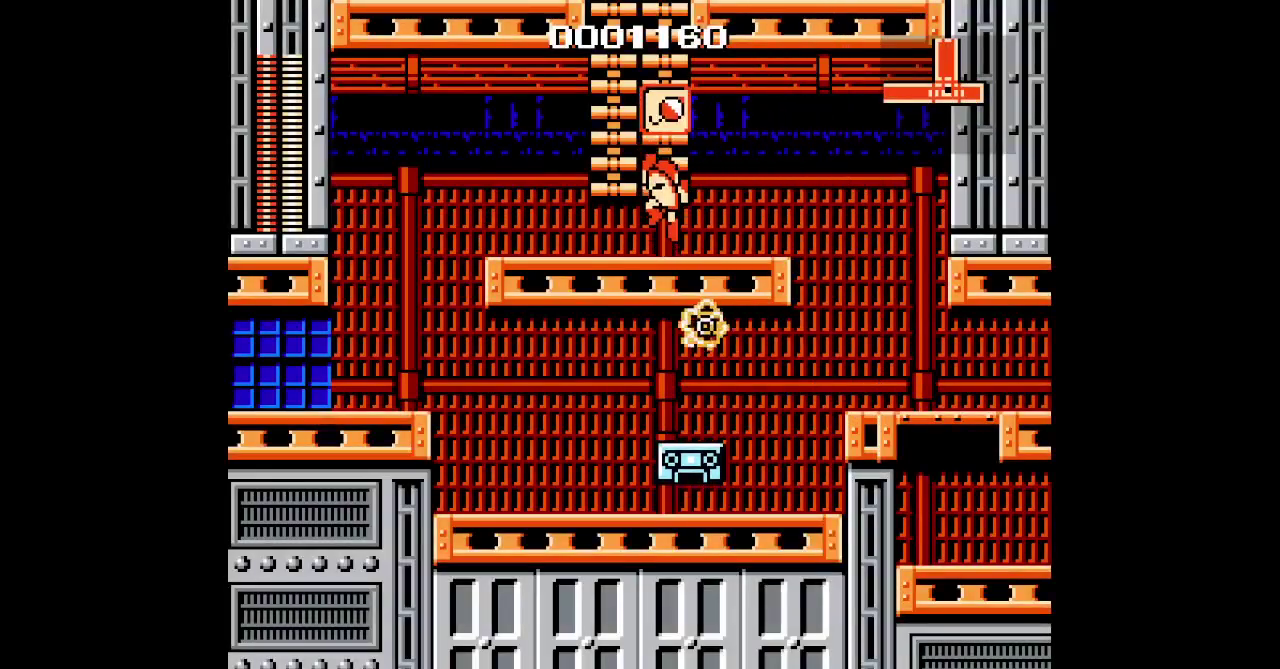
{"buttons": ["L2"], "events": [[33, "L2", "up"], [83, "DPAD_LEFT", "up"], [133, "L2", "down"], [233, "DPAD_UP", "up"], [250, "L2", "up"], [317, "L2", "down"], [433, "L2", "up"], [500, "L2", "down"]]}
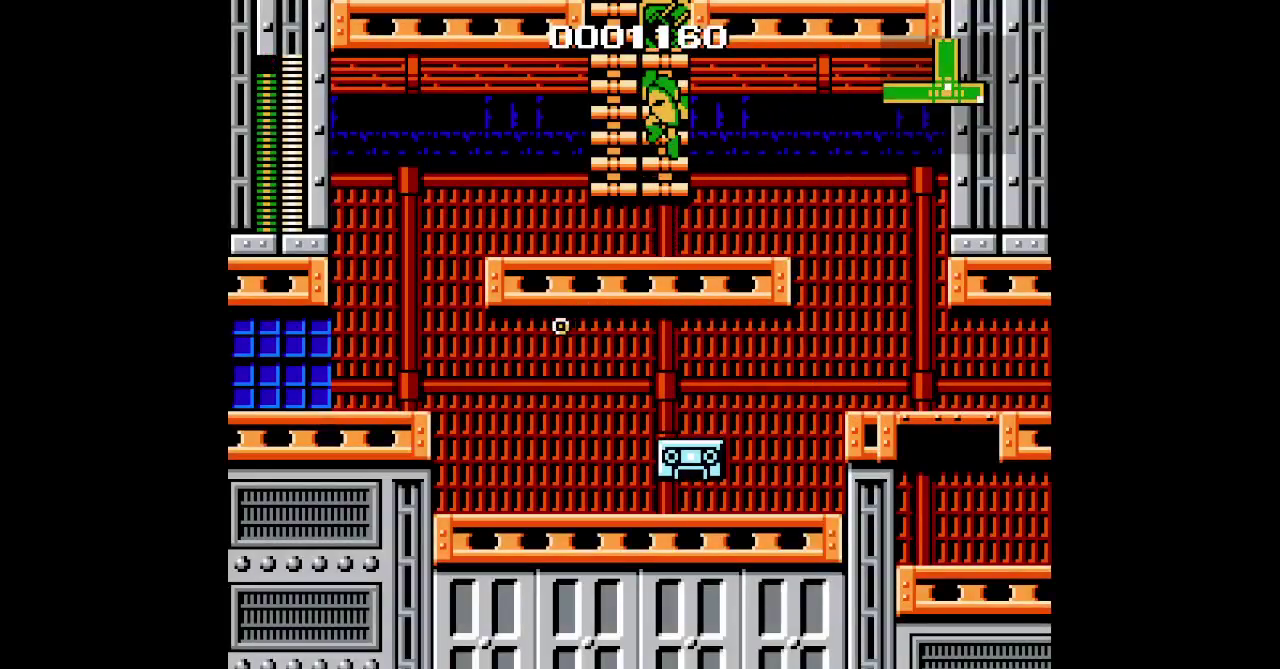
{"buttons": ["DPAD_UP"], "events": [[117, "L2", "up"], [183, "DPAD_UP", "down"], [367, "R2", "down"], [467, "R2", "up"]]}